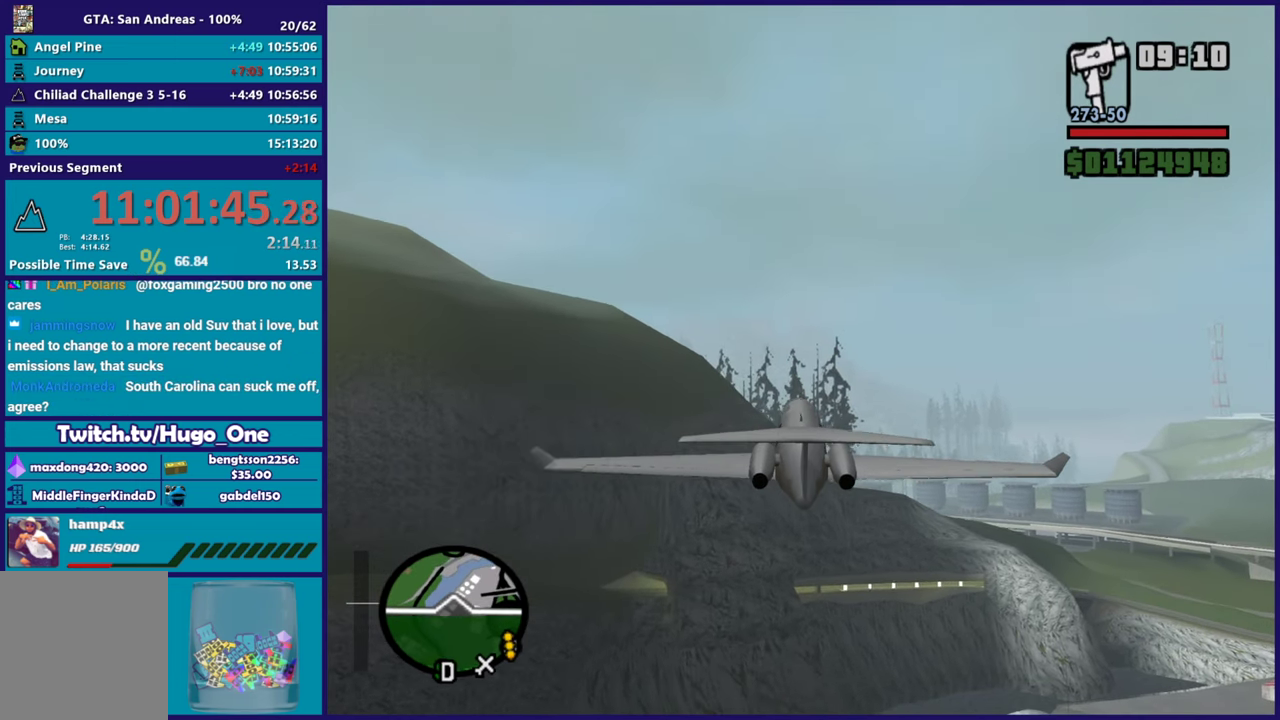
Gameplay with a controller (Xbox layout); each line is a JSON object with the inputs held at the frame after it. "events" lists button and stick changes between this image and that frame as [ms after this image, input, new state], when the widget could be followed in between.
{"buttons": ["R2"], "left_stick": "center", "right_stick": "center", "events": []}
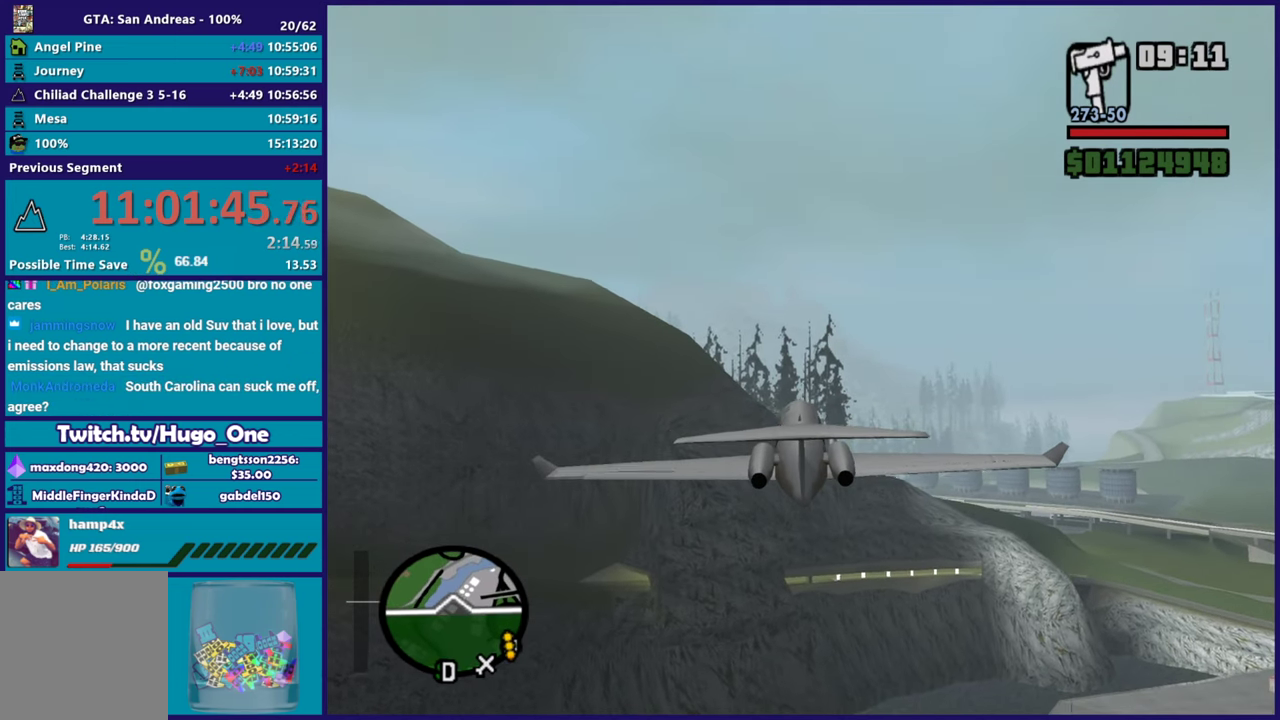
{"buttons": ["R2"], "left_stick": "center", "right_stick": "center", "events": []}
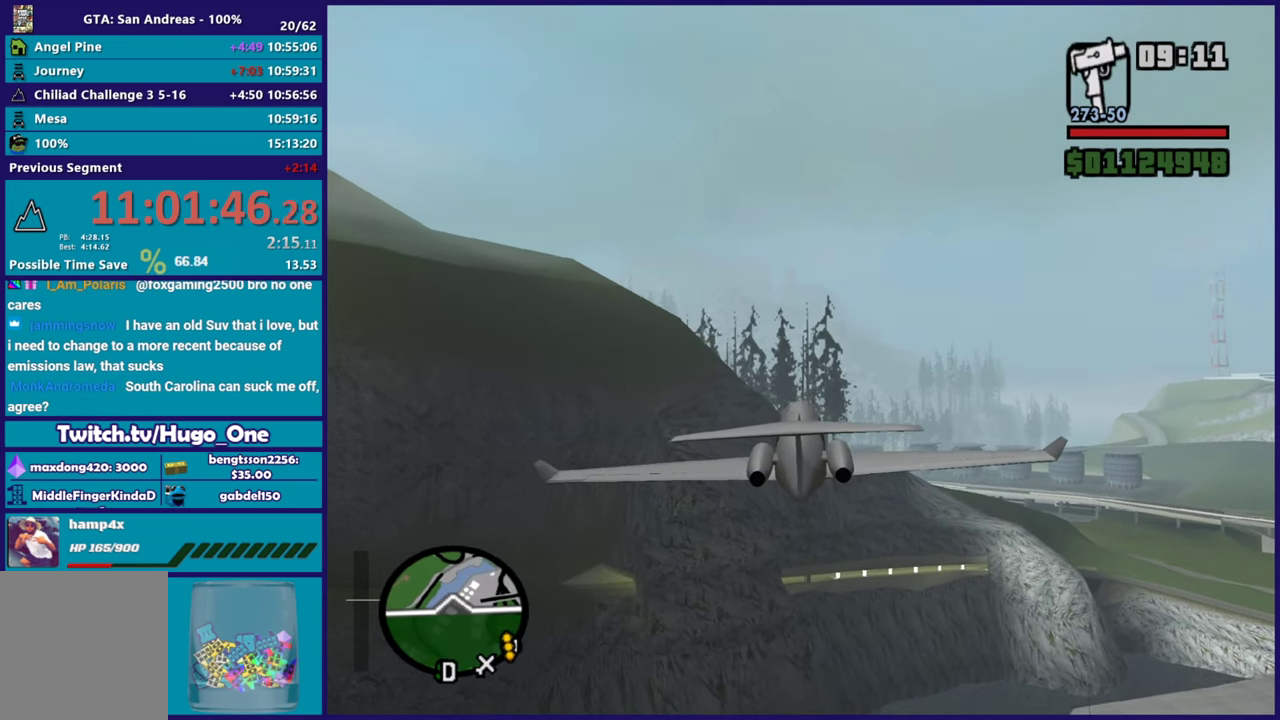
{"buttons": ["R2"], "left_stick": "center", "right_stick": "center", "events": [[217, "left_stick", "down"], [501, "left_stick", "center"]]}
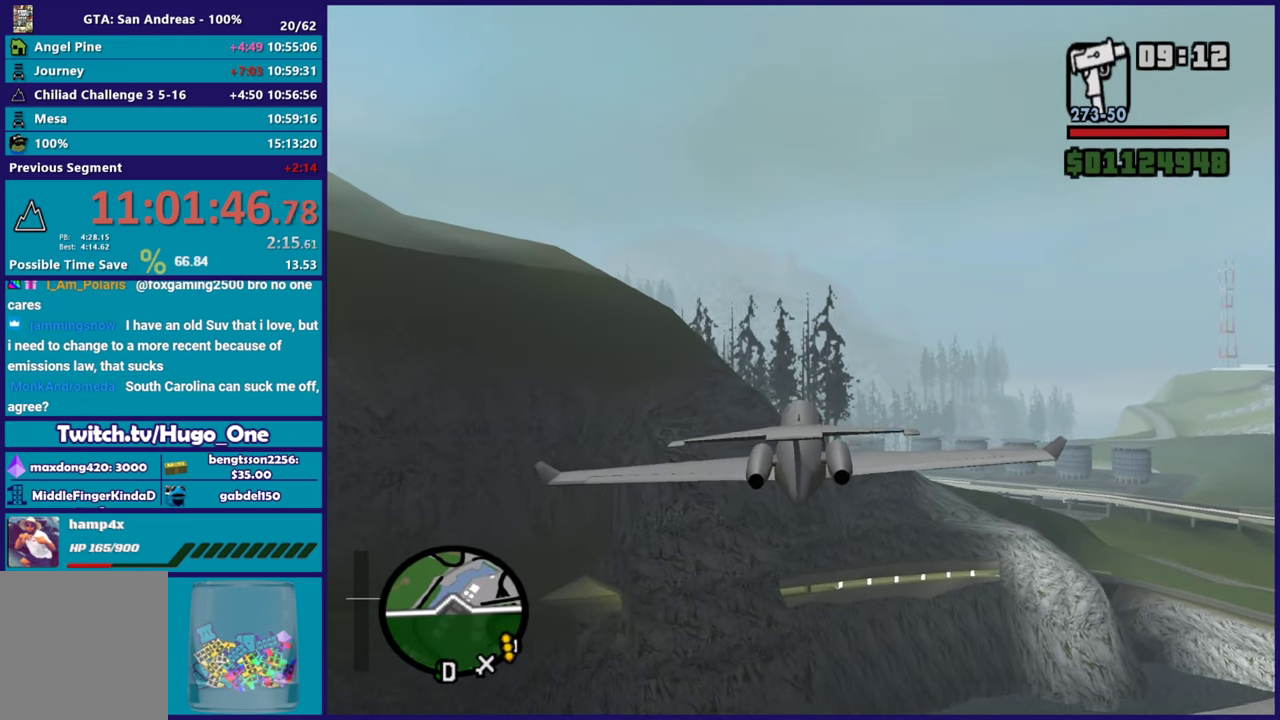
{"buttons": ["L1", "R2"], "left_stick": "up", "right_stick": "center", "events": [[450, "L1", "down"], [483, "left_stick", "up"]]}
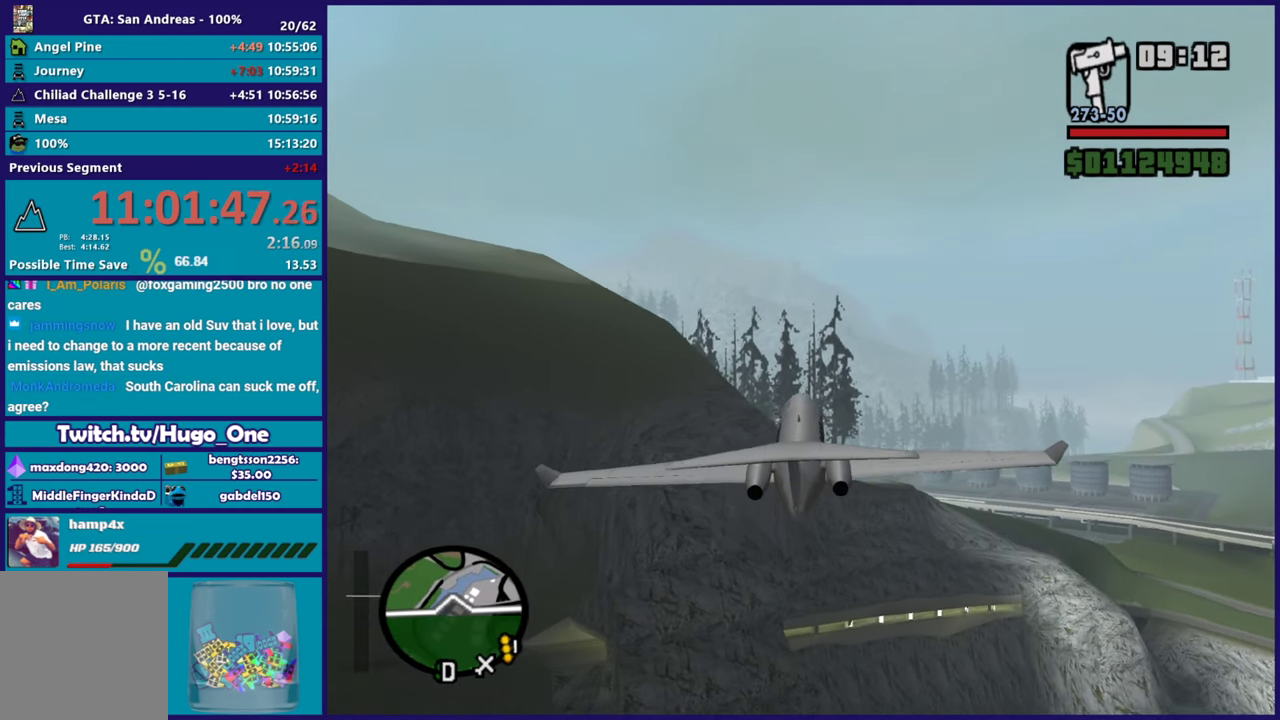
{"buttons": ["R2"], "left_stick": "center", "right_stick": "center", "events": [[84, "L1", "up"], [100, "left_stick", "center"]]}
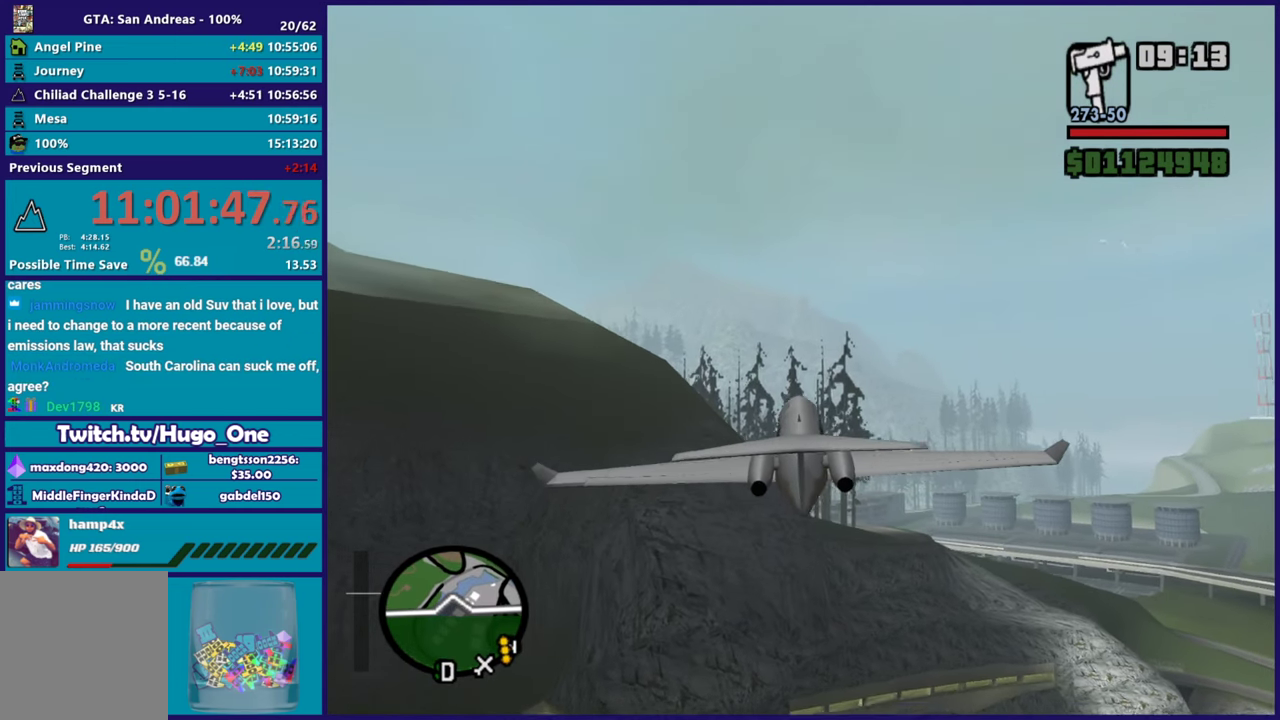
{"buttons": ["R2"], "left_stick": "center", "right_stick": "center", "events": [[66, "left_stick", "right"], [233, "left_stick", "center"], [333, "left_stick", "up-left"], [500, "left_stick", "center"]]}
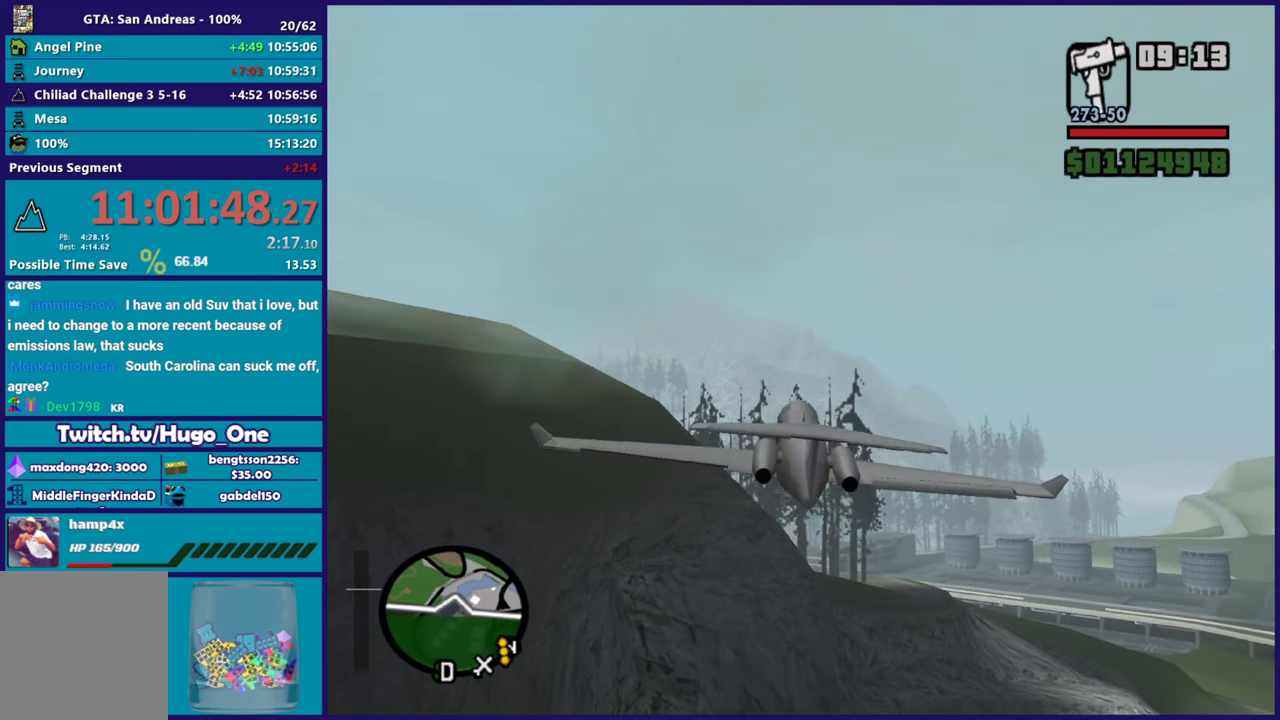
{"buttons": ["R2"], "left_stick": "center", "right_stick": "center", "events": []}
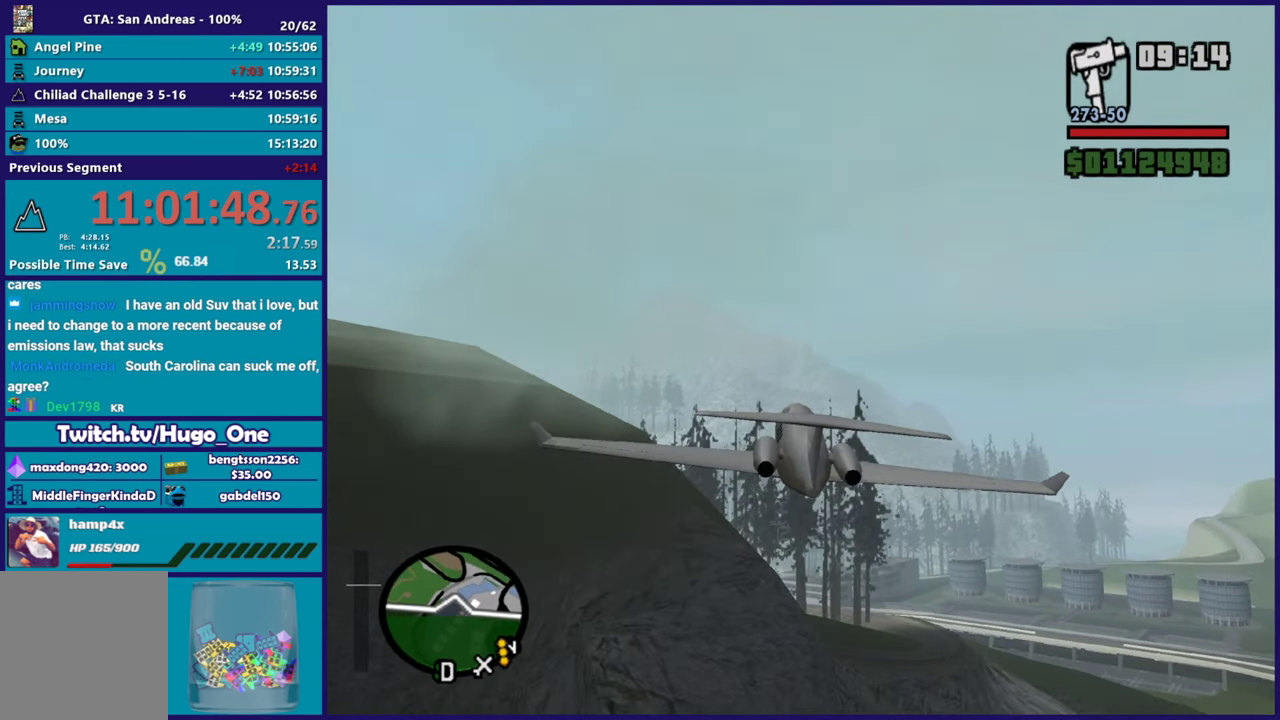
{"buttons": ["R2"], "left_stick": "center", "right_stick": "center", "events": [[183, "left_stick", "down"], [367, "left_stick", "down-left"], [433, "left_stick", "center"]]}
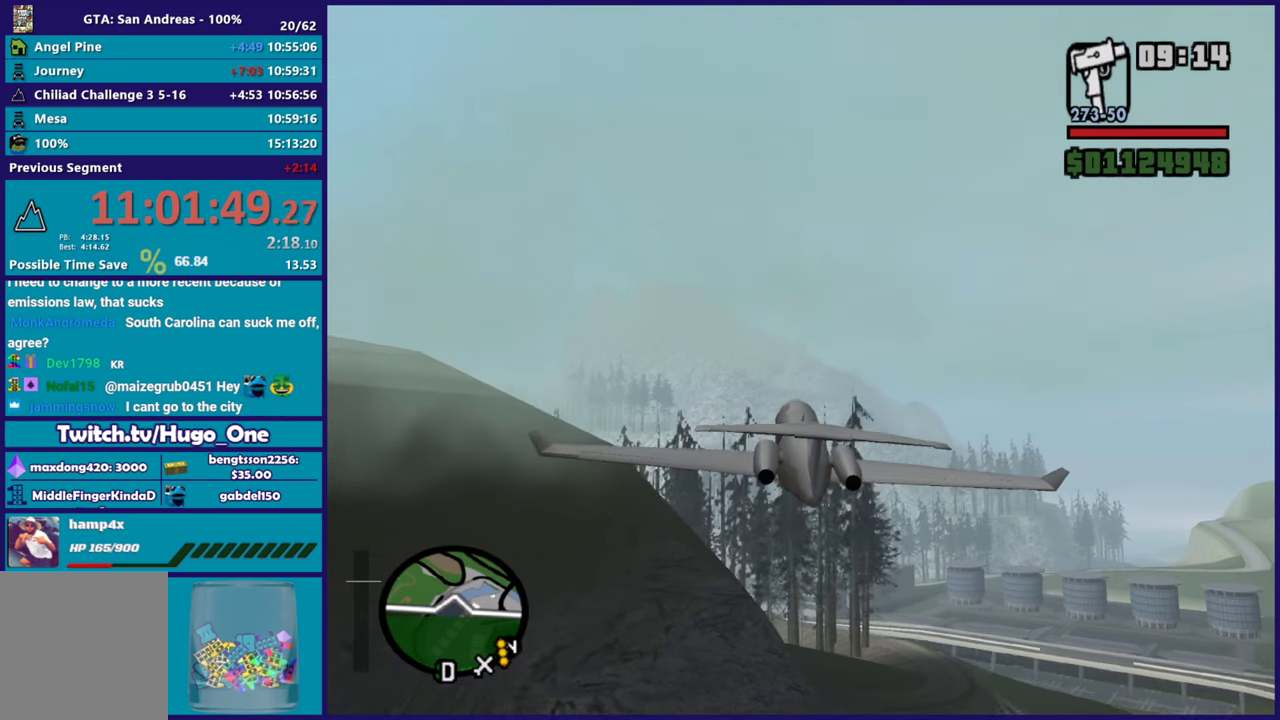
{"buttons": ["R2"], "left_stick": "center", "right_stick": "center", "events": [[17, "L1", "down"], [184, "L1", "up"], [217, "left_stick", "up"], [434, "left_stick", "center"]]}
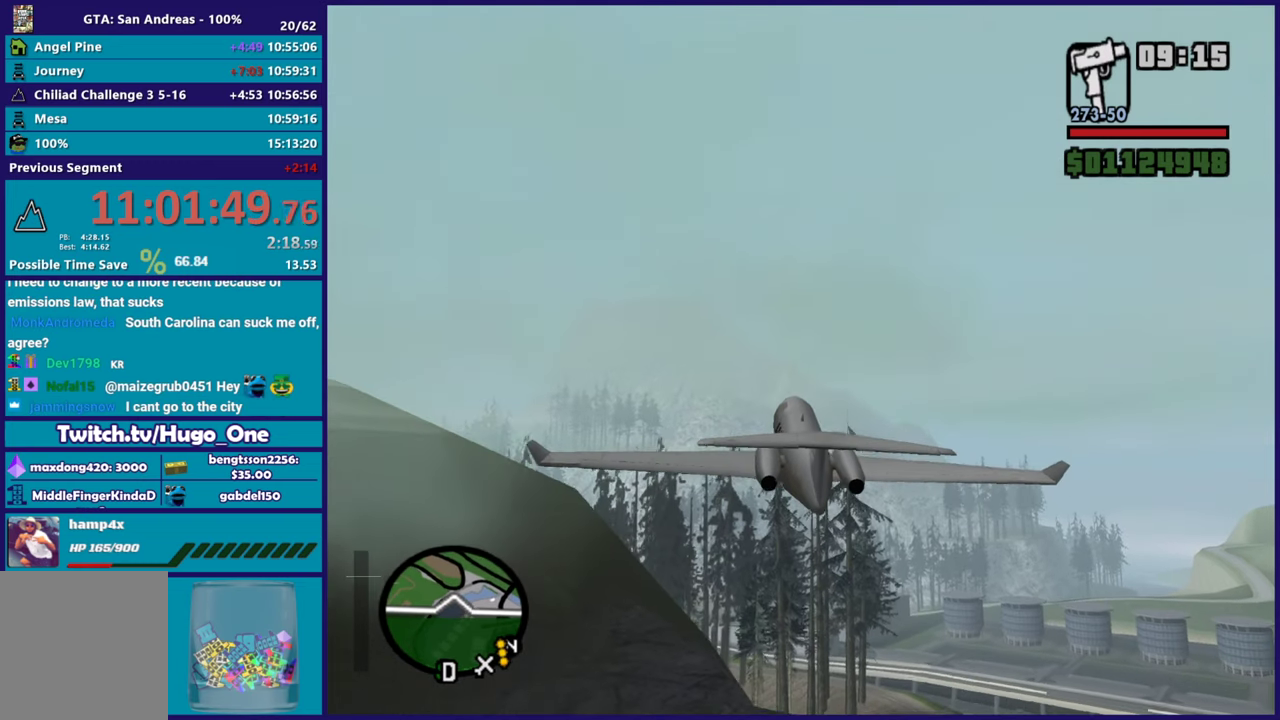
{"buttons": ["R2"], "left_stick": "center", "right_stick": "center", "events": []}
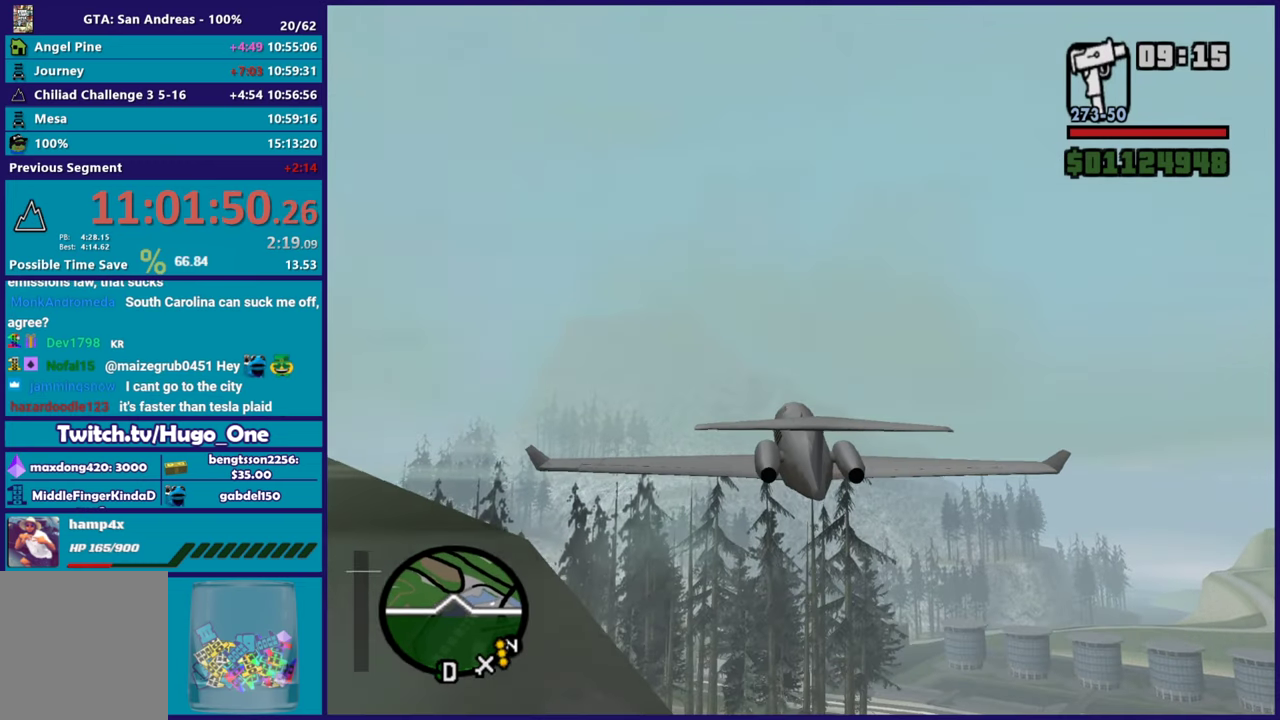
{"buttons": ["R2"], "left_stick": "center", "right_stick": "center", "events": []}
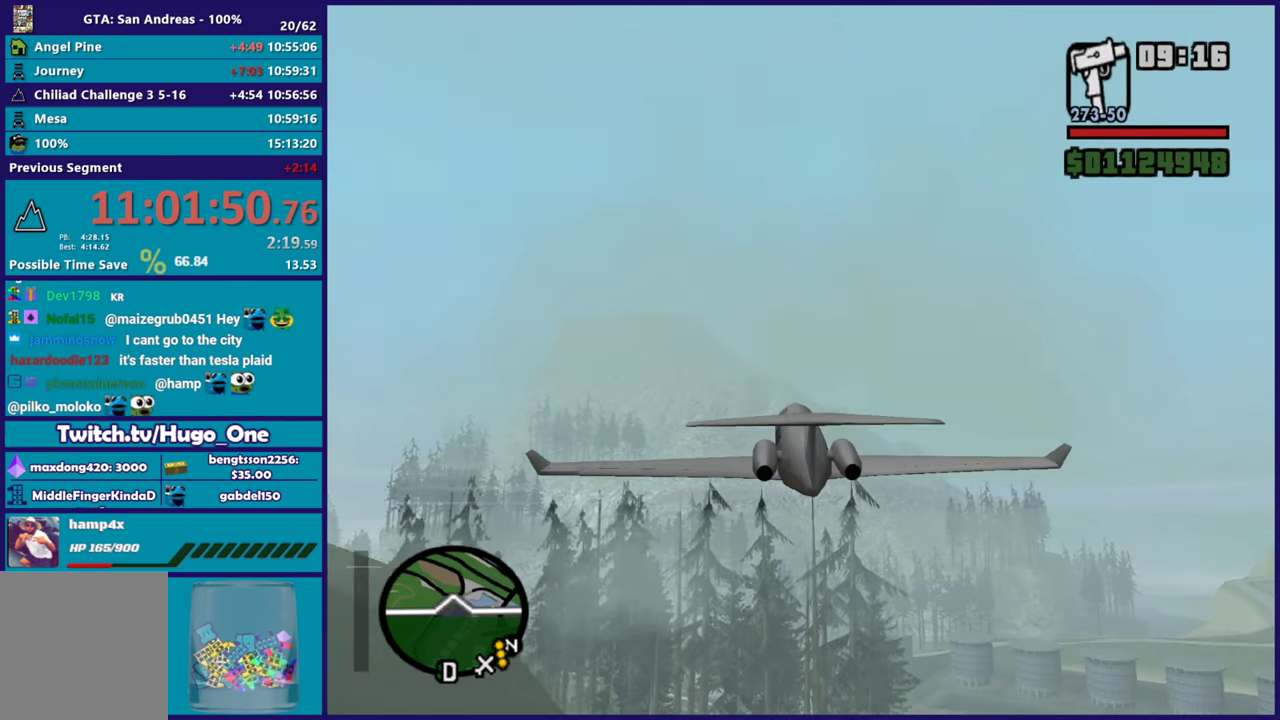
{"buttons": ["R2"], "left_stick": "center", "right_stick": "center", "events": []}
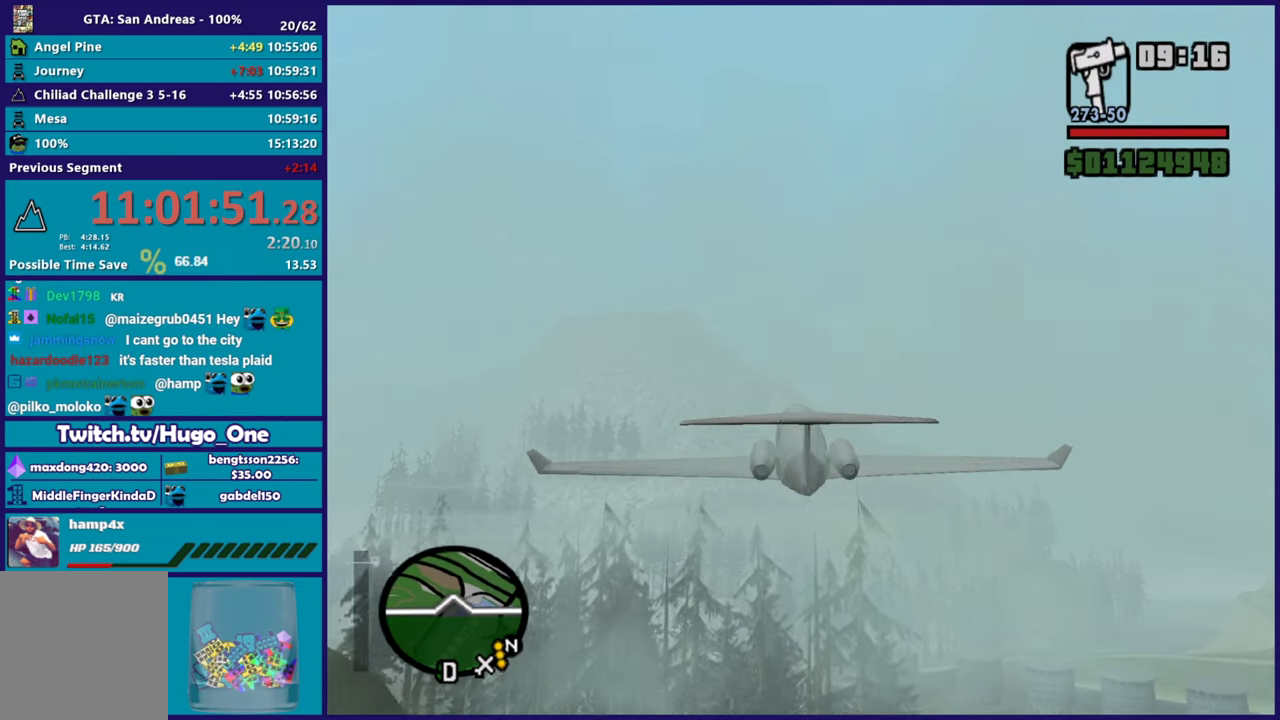
{"buttons": ["L1", "R2"], "left_stick": "center", "right_stick": "center", "events": [[501, "L1", "down"]]}
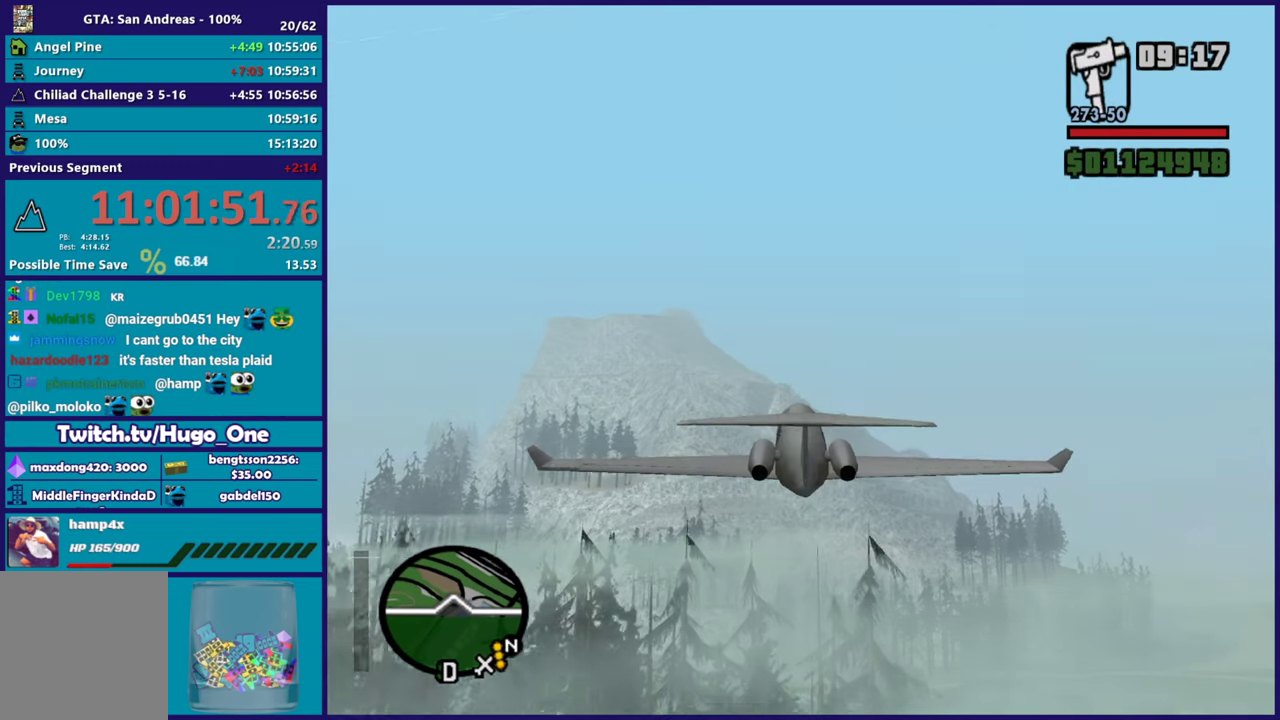
{"buttons": ["R2"], "left_stick": "center", "right_stick": "center", "events": [[33, "left_stick", "up-left"], [250, "left_stick", "center"], [483, "L1", "up"]]}
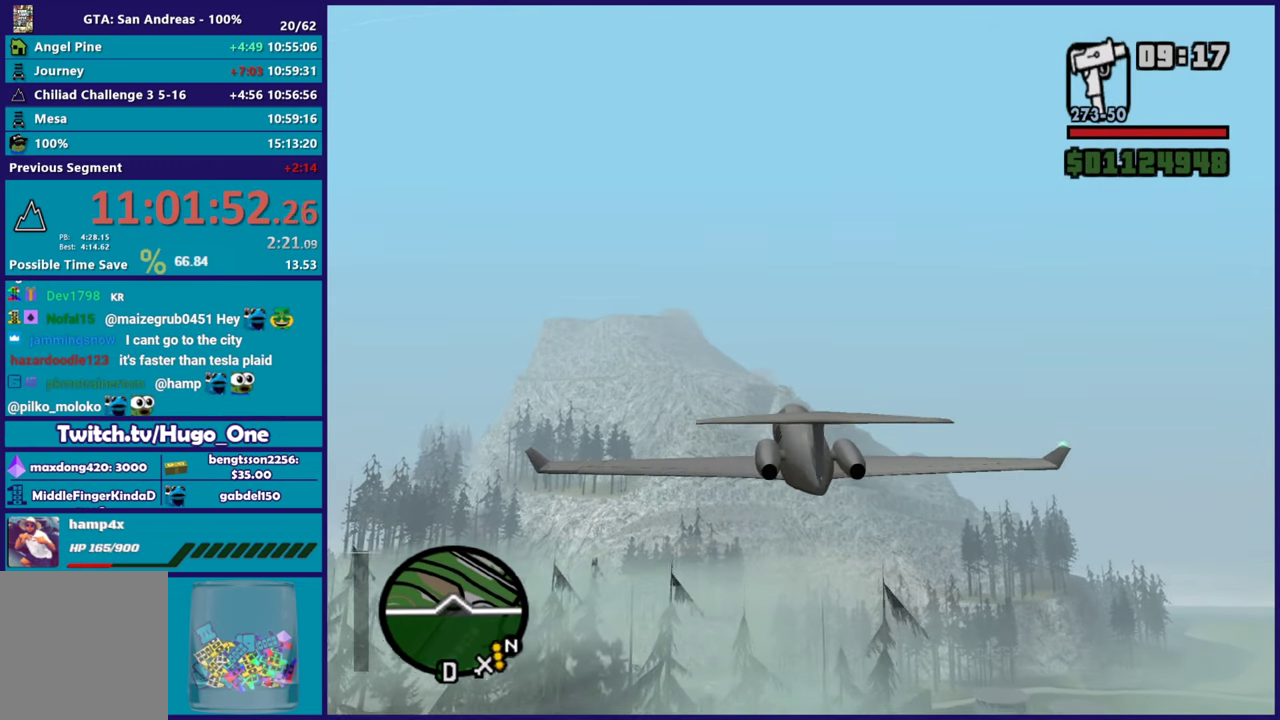
{"buttons": ["R2"], "left_stick": "up-left", "right_stick": "down-left", "events": [[17, "left_stick", "down-right"], [117, "right_stick", "left"], [134, "left_stick", "center"], [367, "L1", "down"], [400, "left_stick", "up-left"], [451, "right_stick", "down-left"], [501, "L1", "up"]]}
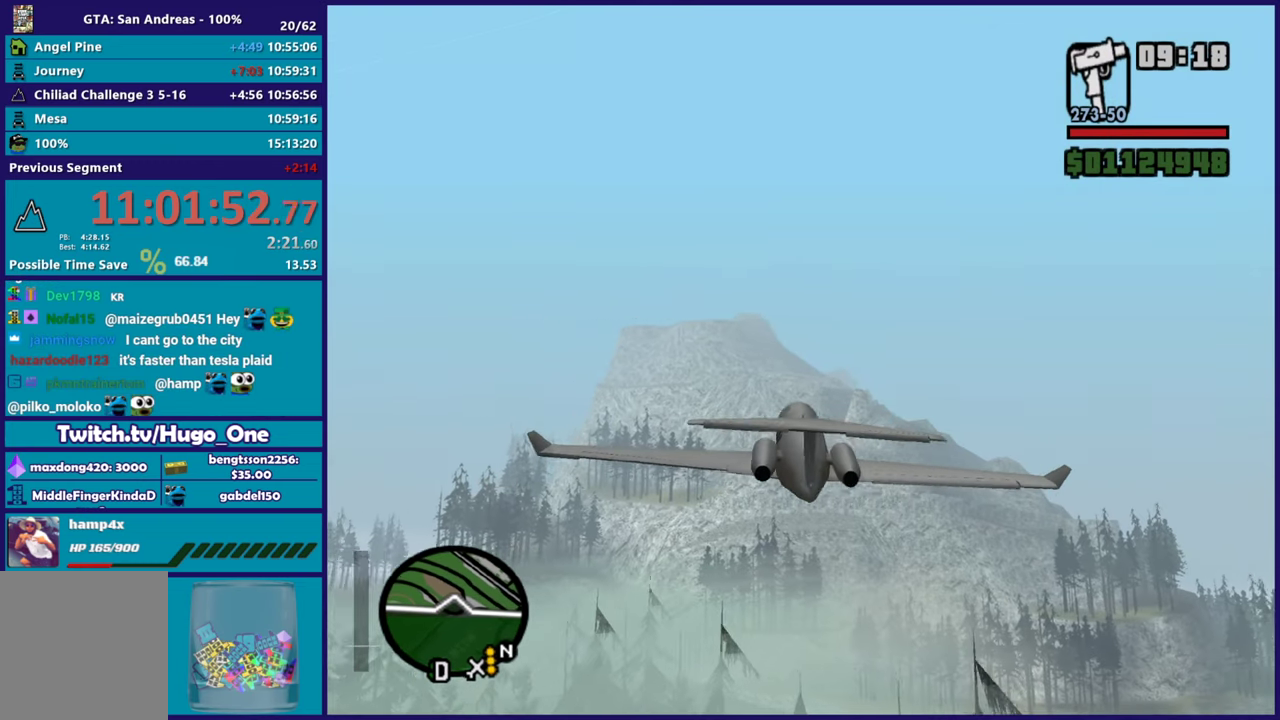
{"buttons": ["R2"], "left_stick": "center", "right_stick": "center", "events": [[33, "right_stick", "left"], [66, "left_stick", "center"], [250, "right_stick", "down-left"], [367, "right_stick", "center"]]}
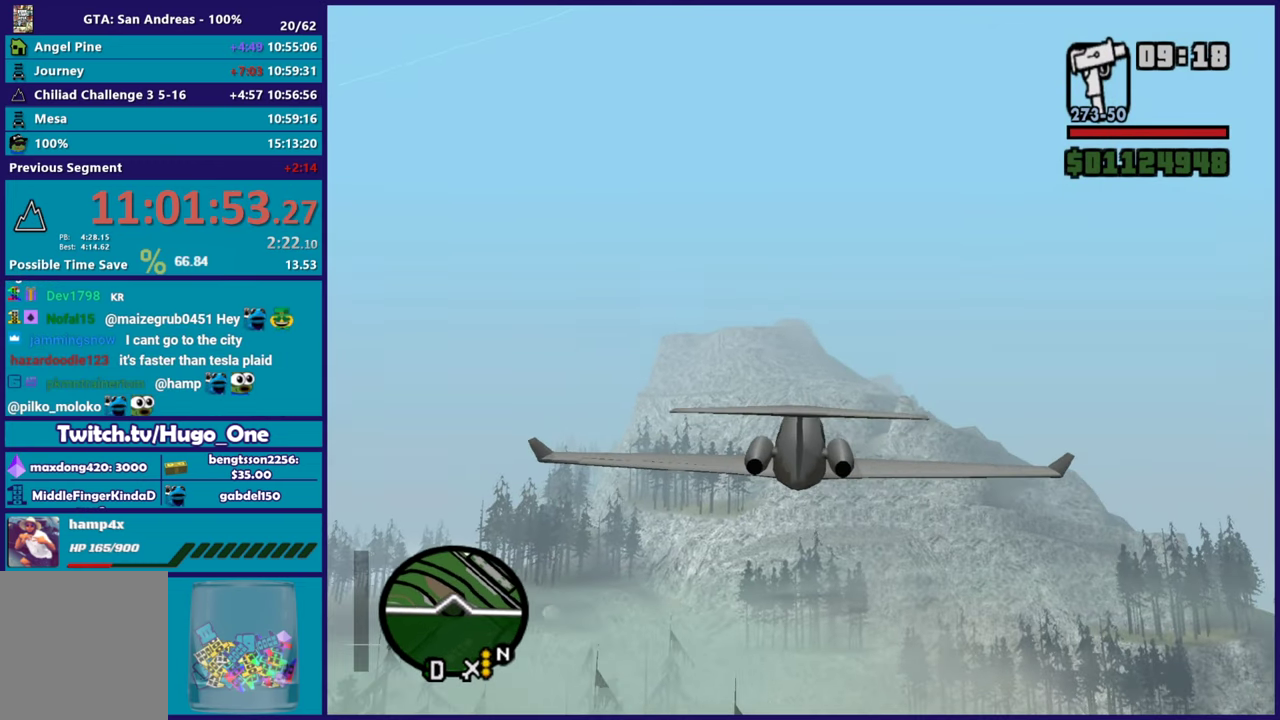
{"buttons": ["R2"], "left_stick": "center", "right_stick": "center", "events": [[84, "L1", "down"], [84, "right_stick", "down-left"], [117, "left_stick", "up"], [217, "right_stick", "center"], [267, "L1", "up"], [284, "left_stick", "center"]]}
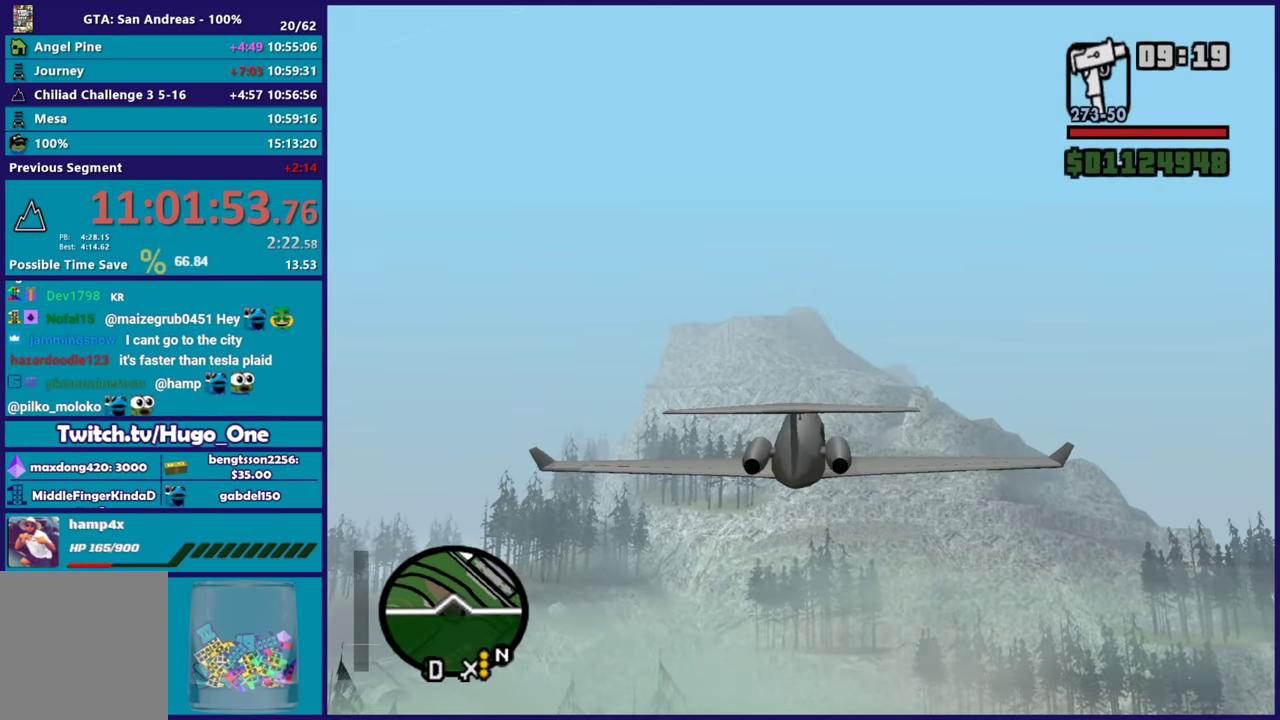
{"buttons": ["R2"], "left_stick": "center", "right_stick": "down-left", "events": [[17, "right_stick", "down-left"], [133, "right_stick", "center"], [217, "L1", "down"], [417, "L1", "up"], [417, "right_stick", "down-left"]]}
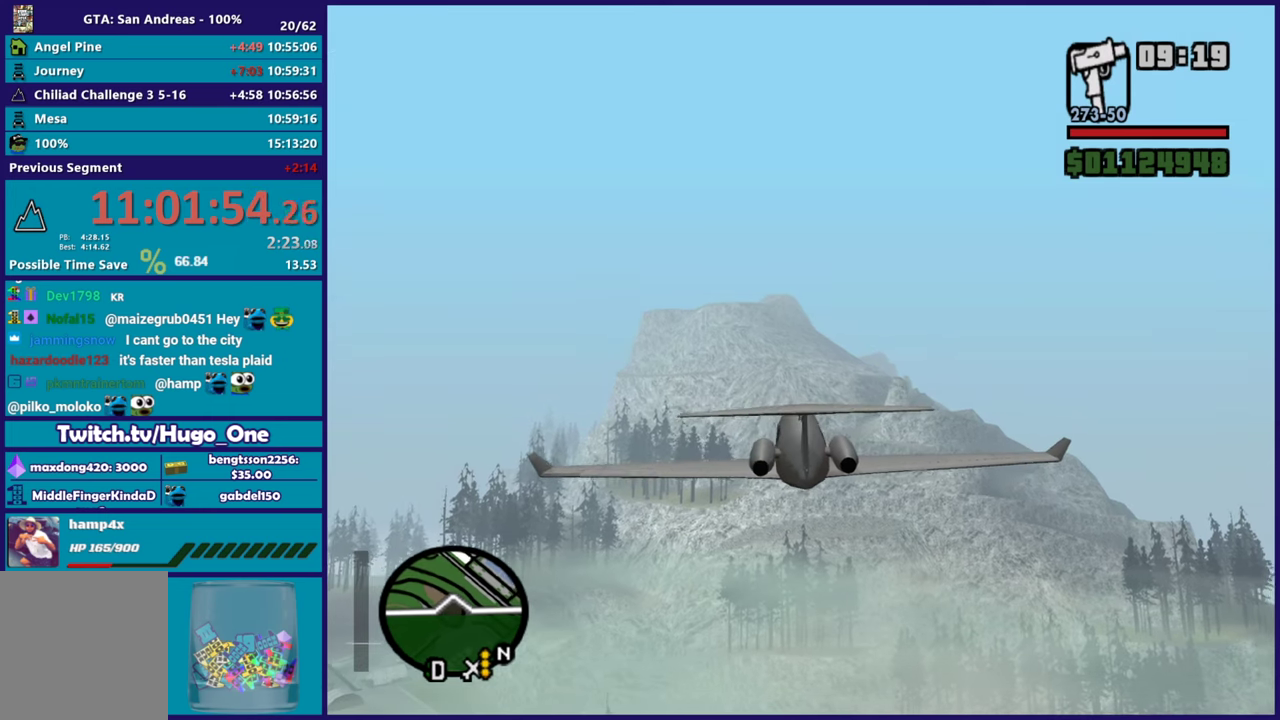
{"buttons": ["R2"], "left_stick": "center", "right_stick": "center", "events": [[34, "right_stick", "center"]]}
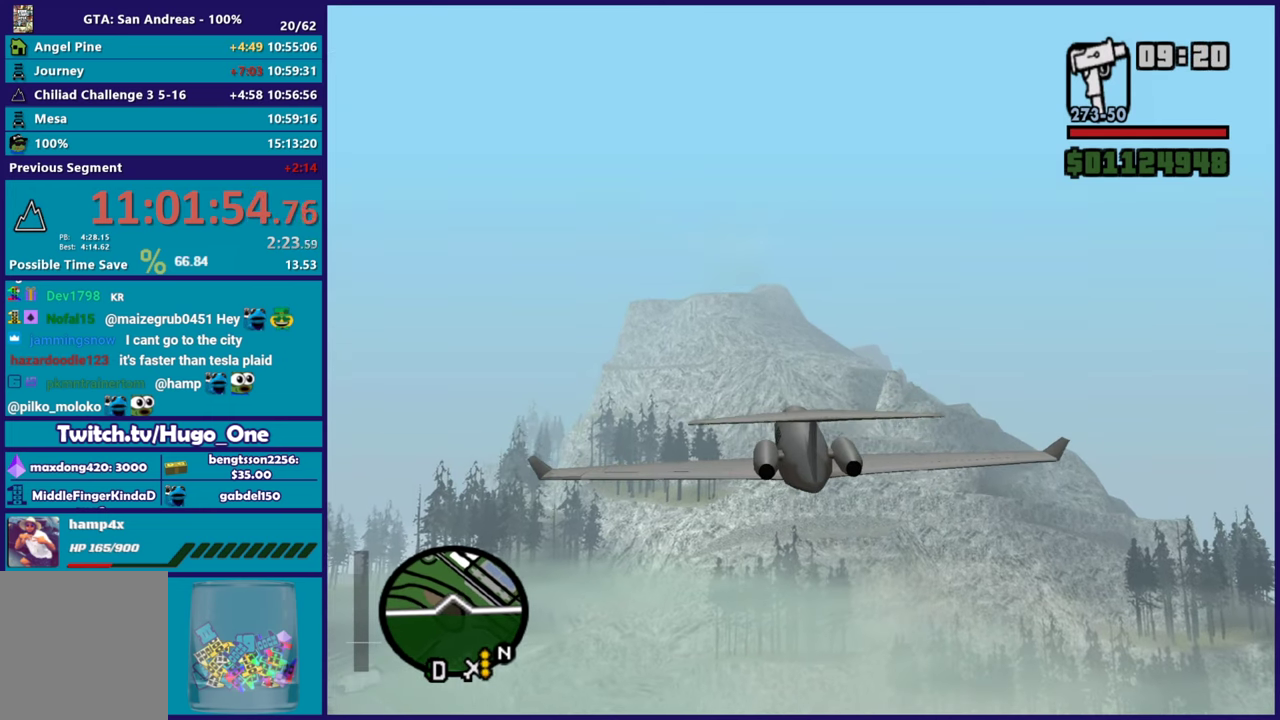
{"buttons": ["R2"], "left_stick": "center", "right_stick": "center", "events": []}
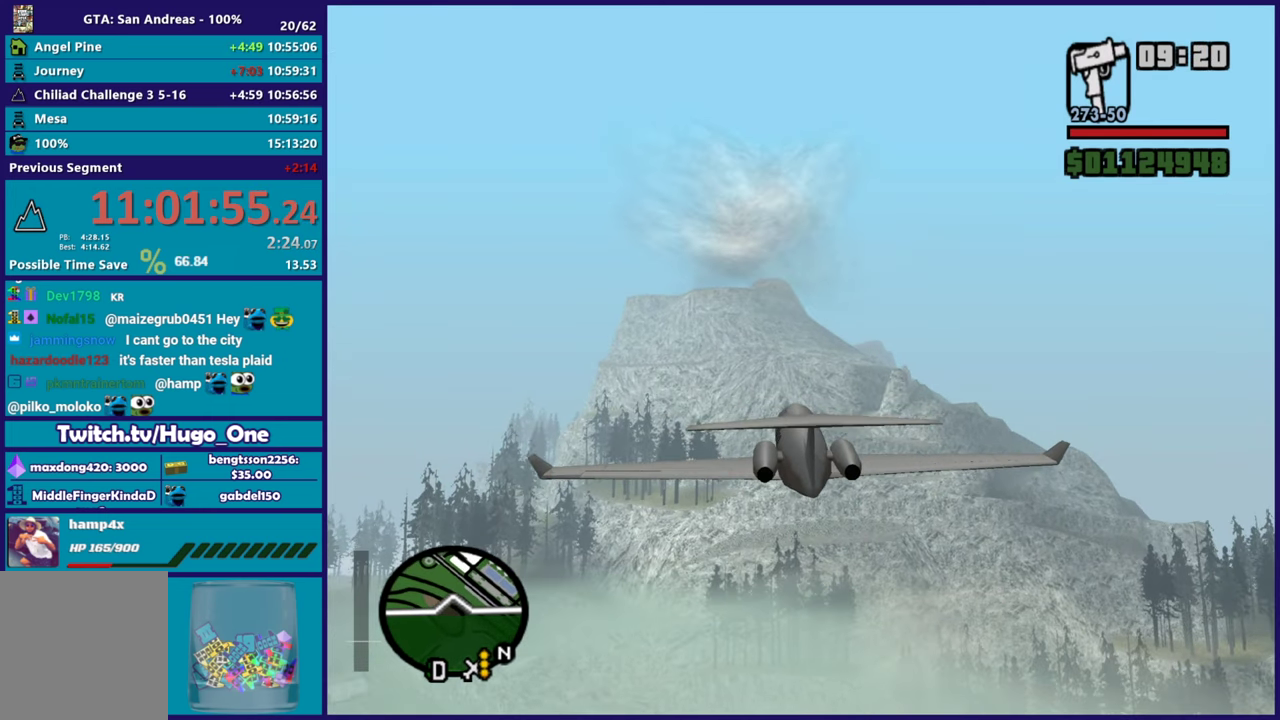
{"buttons": ["R2"], "left_stick": "center", "right_stick": "center", "events": []}
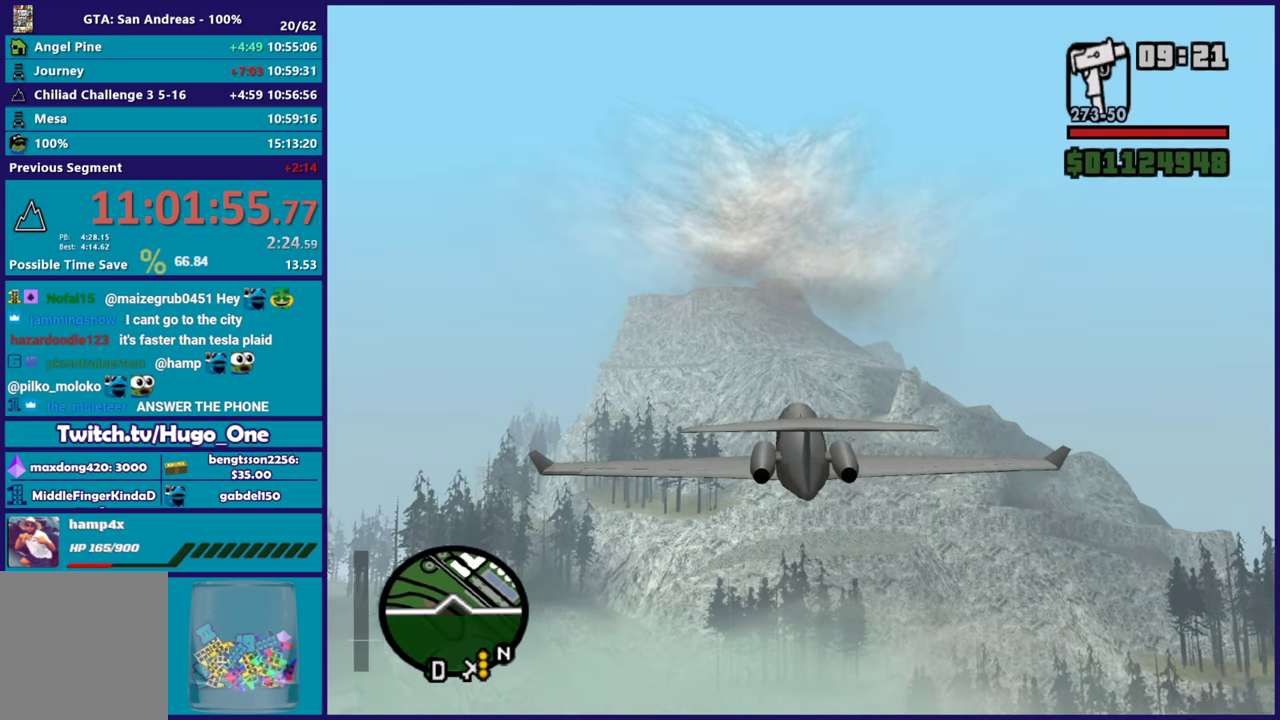
{"buttons": ["R2"], "left_stick": "center", "right_stick": "center", "events": []}
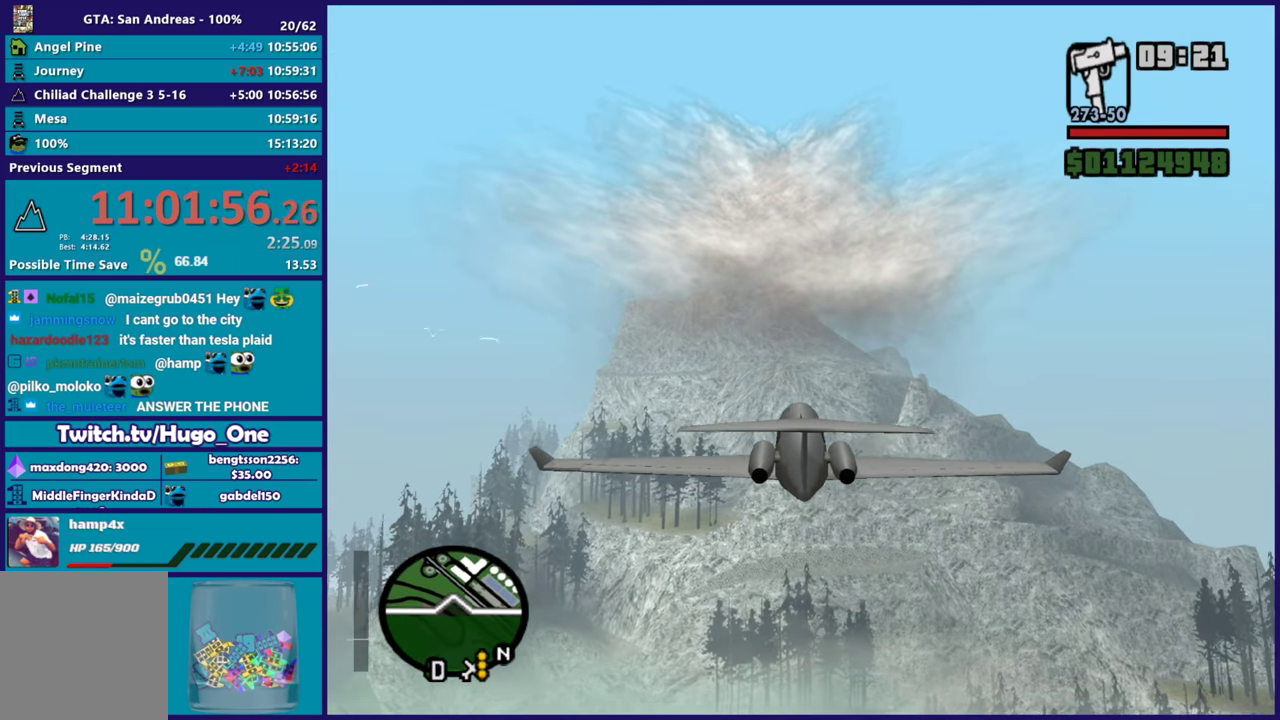
{"buttons": ["R2"], "left_stick": "center", "right_stick": "center", "events": []}
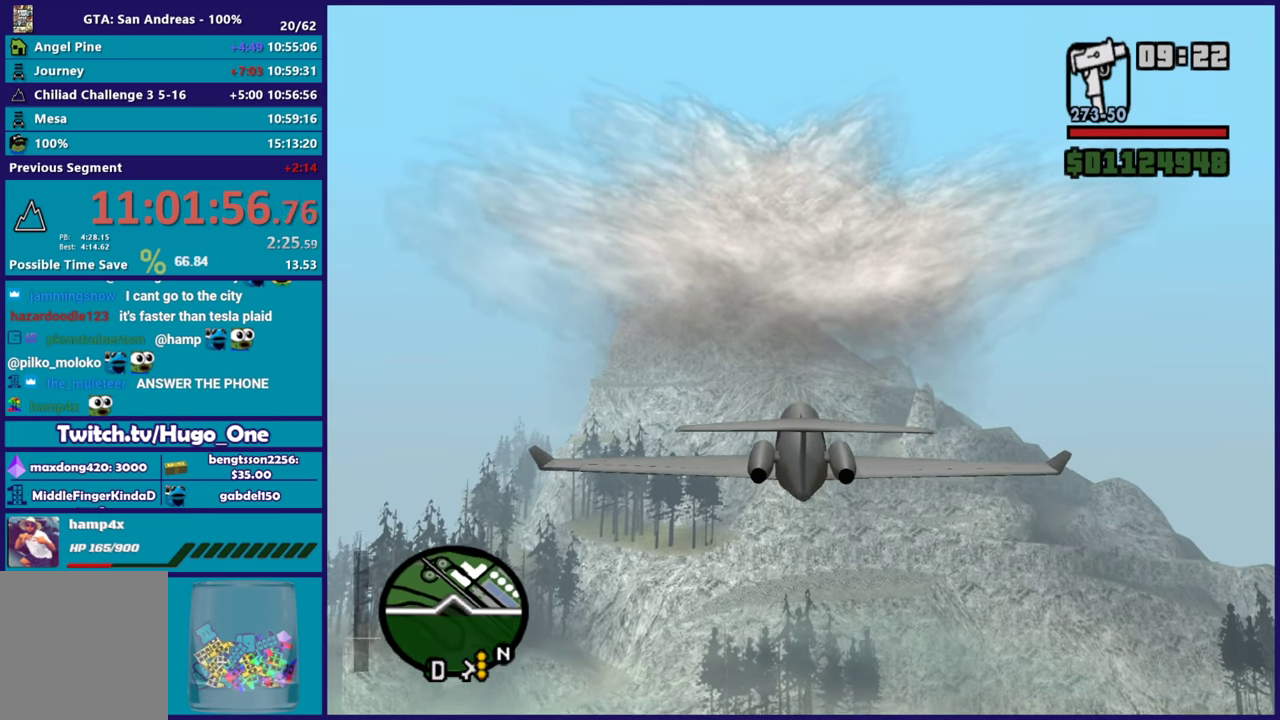
{"buttons": ["R2"], "left_stick": "center", "right_stick": "center", "events": []}
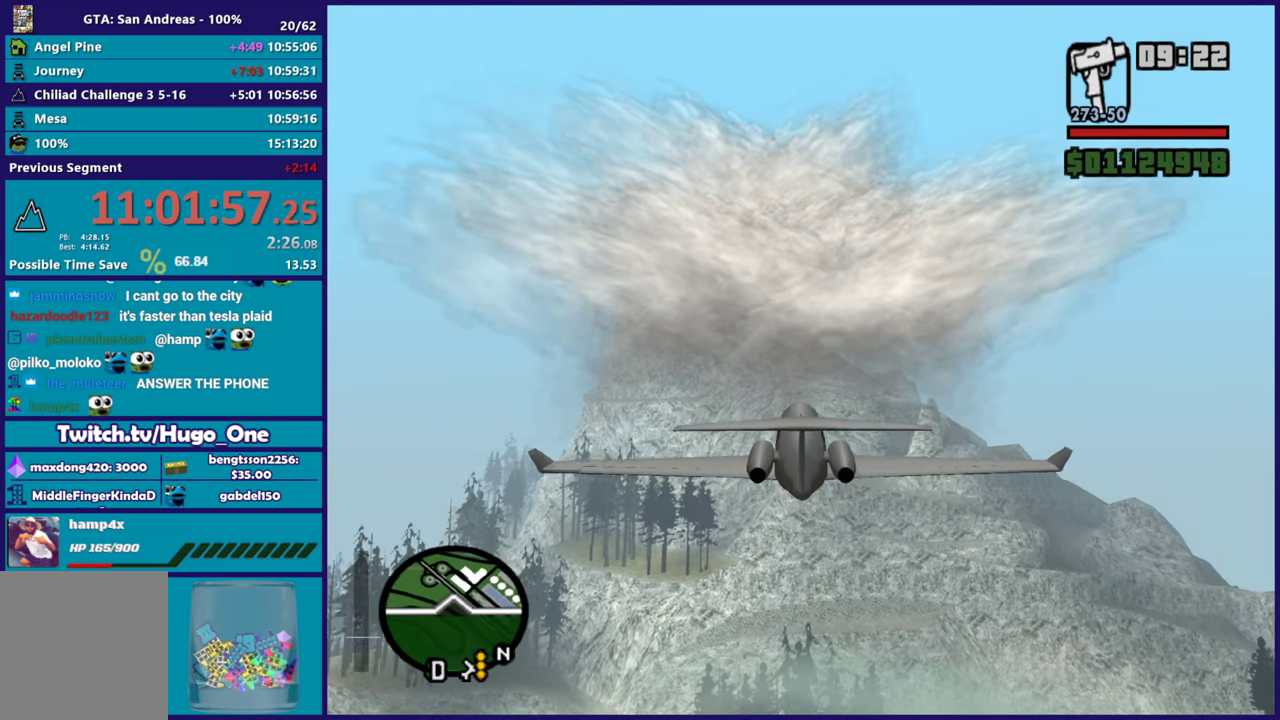
{"buttons": ["R2"], "left_stick": "center", "right_stick": "center", "events": []}
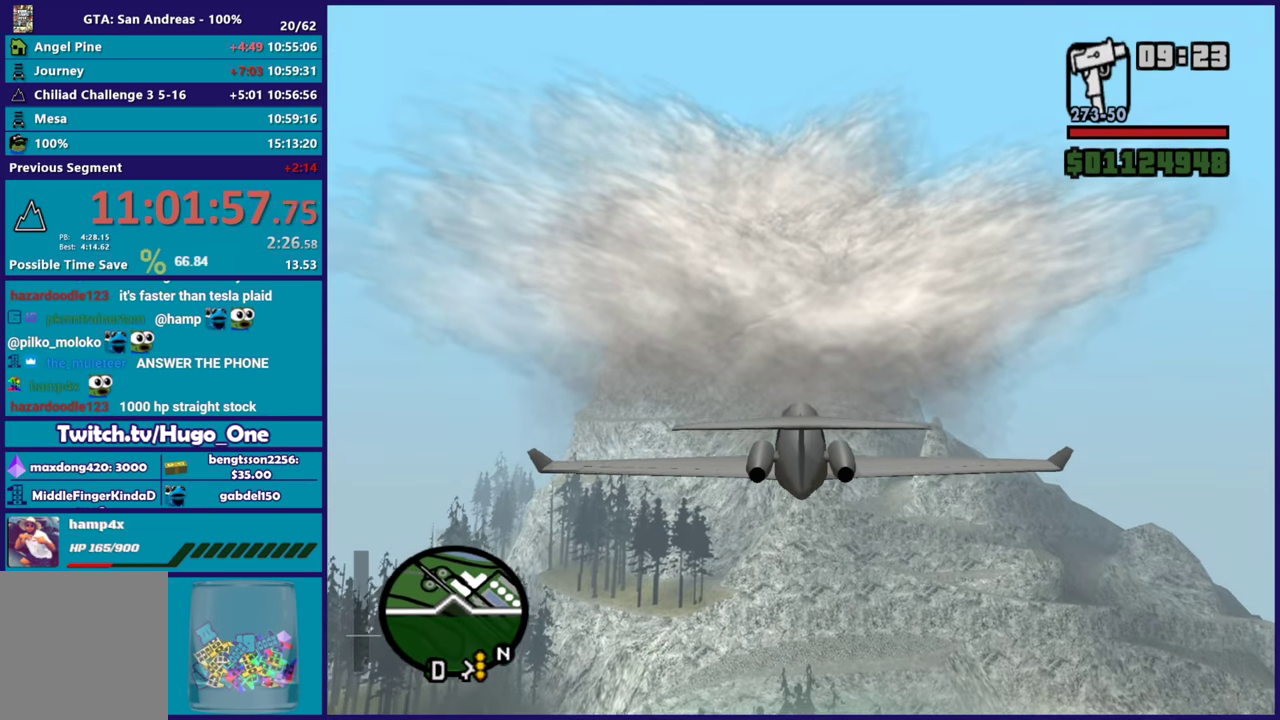
{"buttons": ["R2"], "left_stick": "center", "right_stick": "center", "events": []}
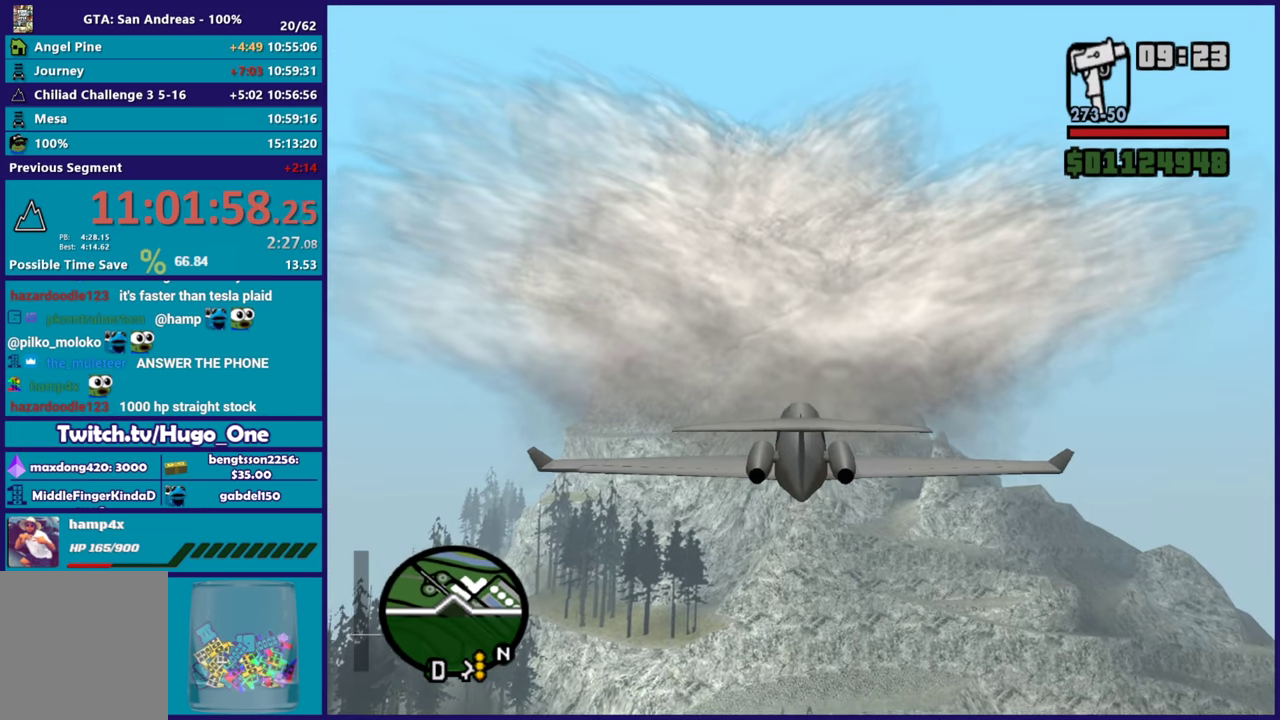
{"buttons": ["R2"], "left_stick": "center", "right_stick": "center", "events": []}
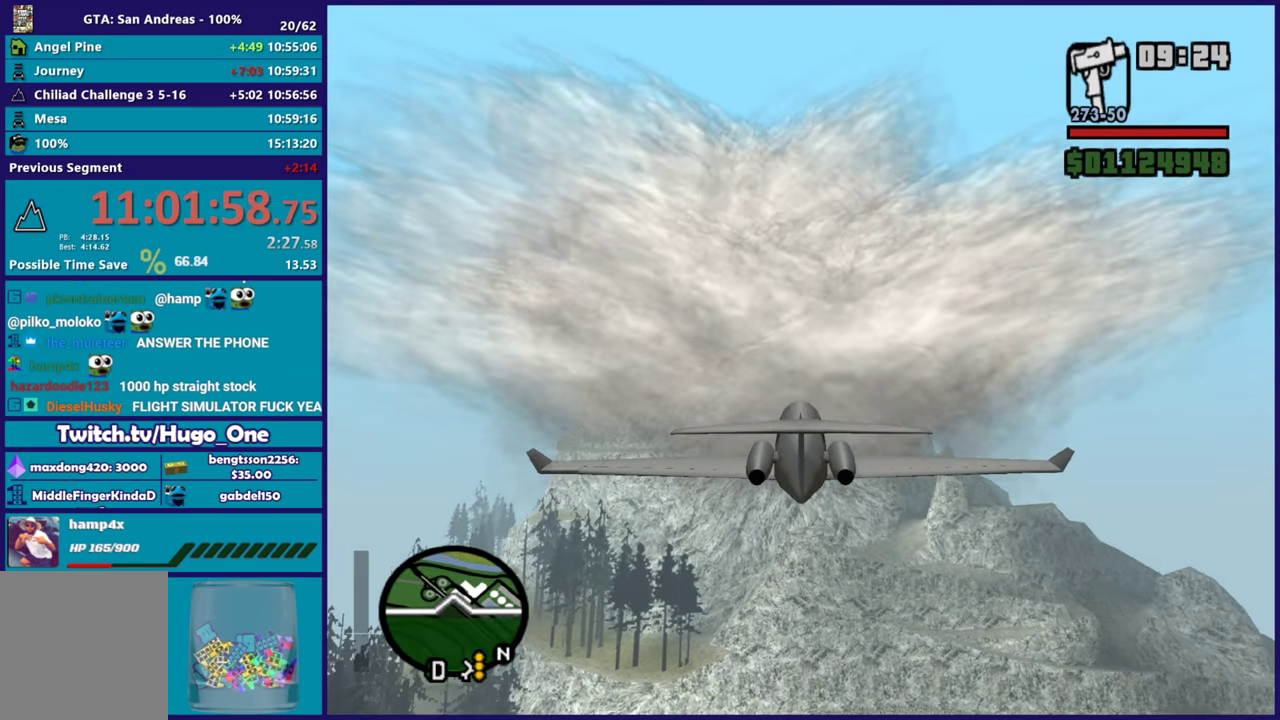
{"buttons": ["R2"], "left_stick": "center", "right_stick": "center", "events": []}
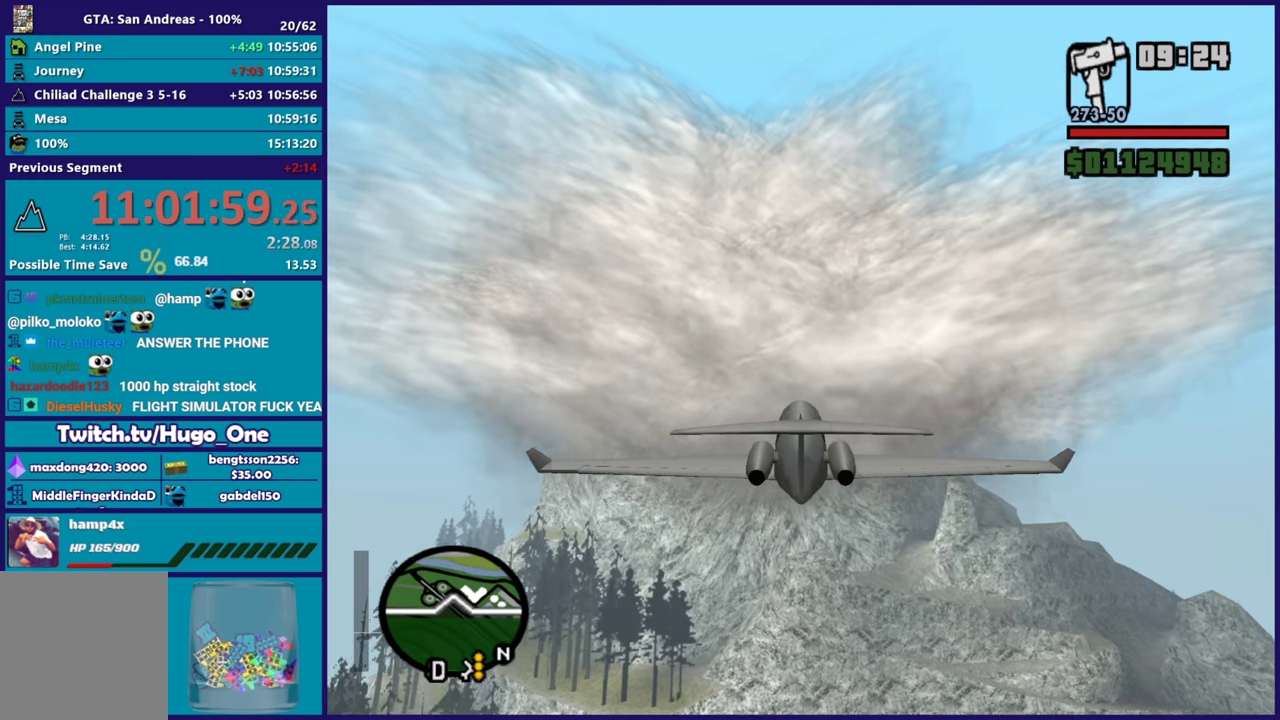
{"buttons": ["L1", "R2"], "left_stick": "center", "right_stick": "center", "events": [[367, "L1", "down"]]}
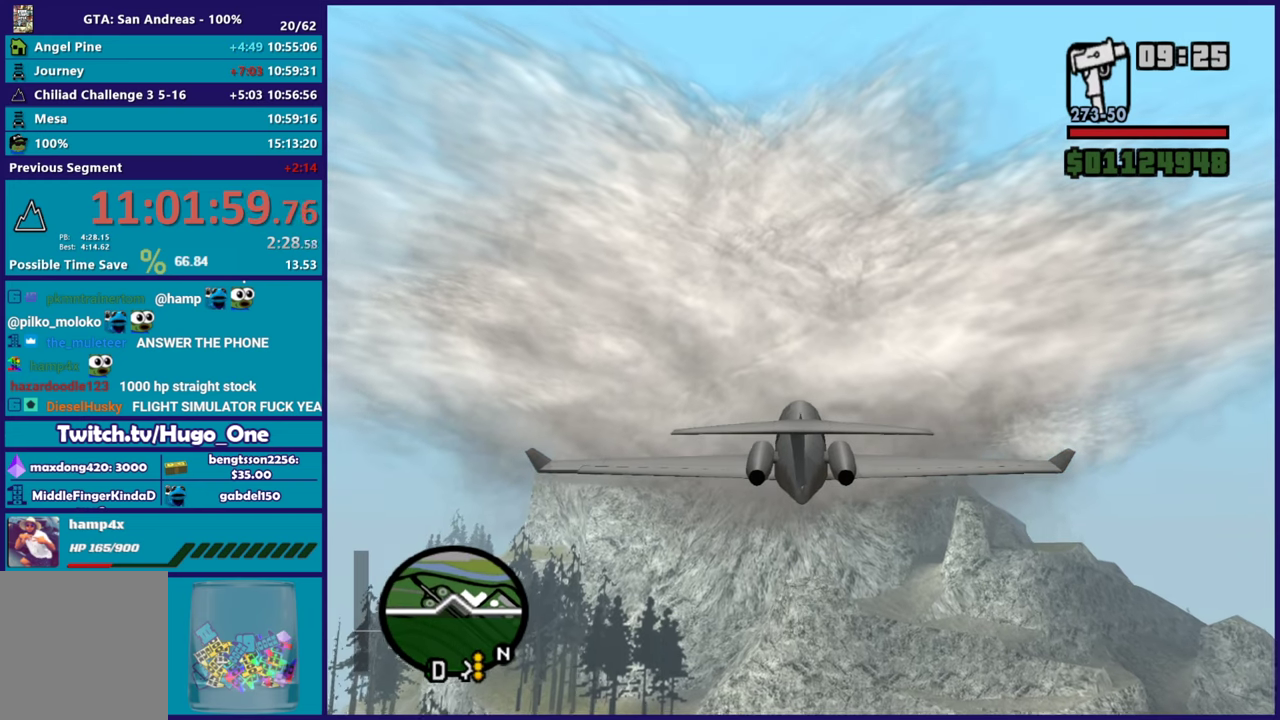
{"buttons": ["R2"], "left_stick": "center", "right_stick": "center", "events": [[200, "right_stick", "down-left"], [284, "L1", "up"], [484, "right_stick", "center"]]}